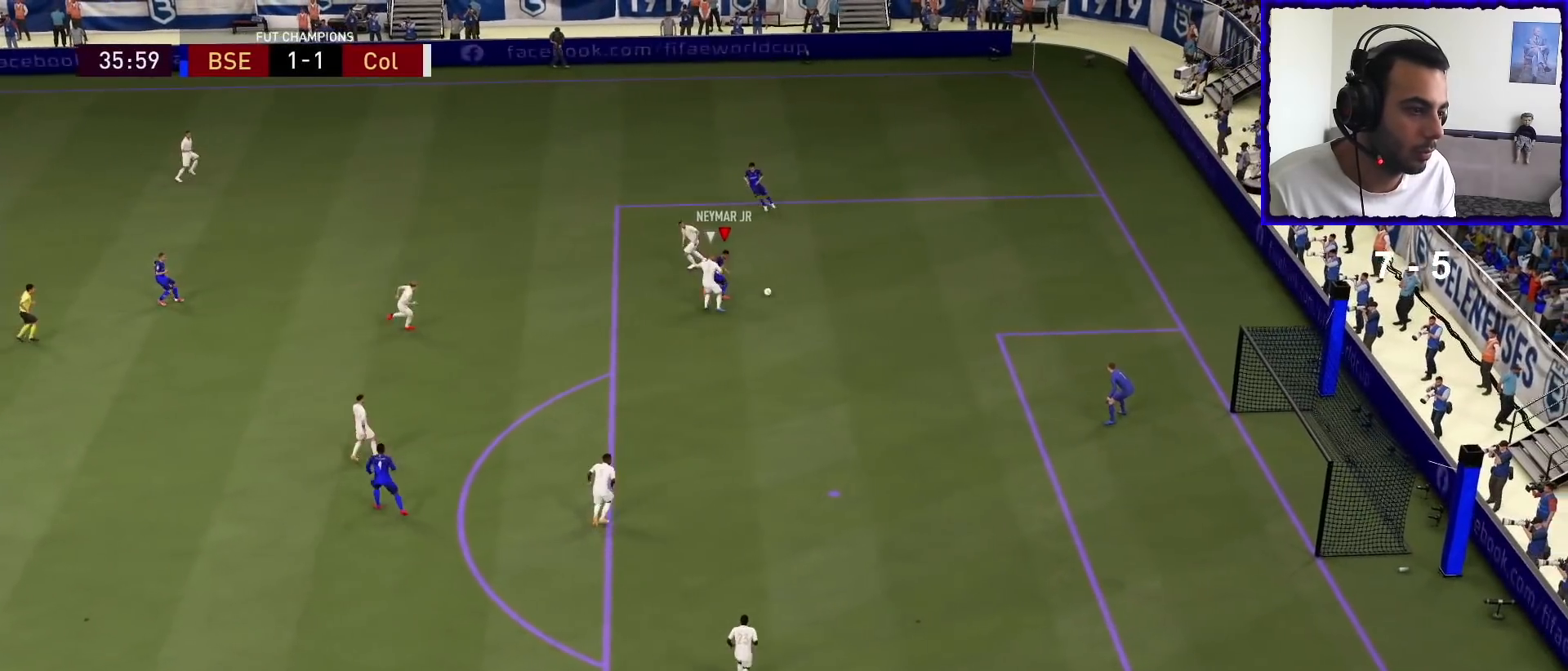
Gameplay with a controller (PlayStation layout); each line is a JSON object with the inputs held at the frame after it. "events" lists button and stick changes between this image and that frame as [ms after this image, input, new state], when the widget could be followed in between.
{"buttons": ["R1"], "left_stick": "right", "right_stick": "center", "events": [[33, "R1", "down"], [100, "left_stick", "right"], [300, "L2", "up"]]}
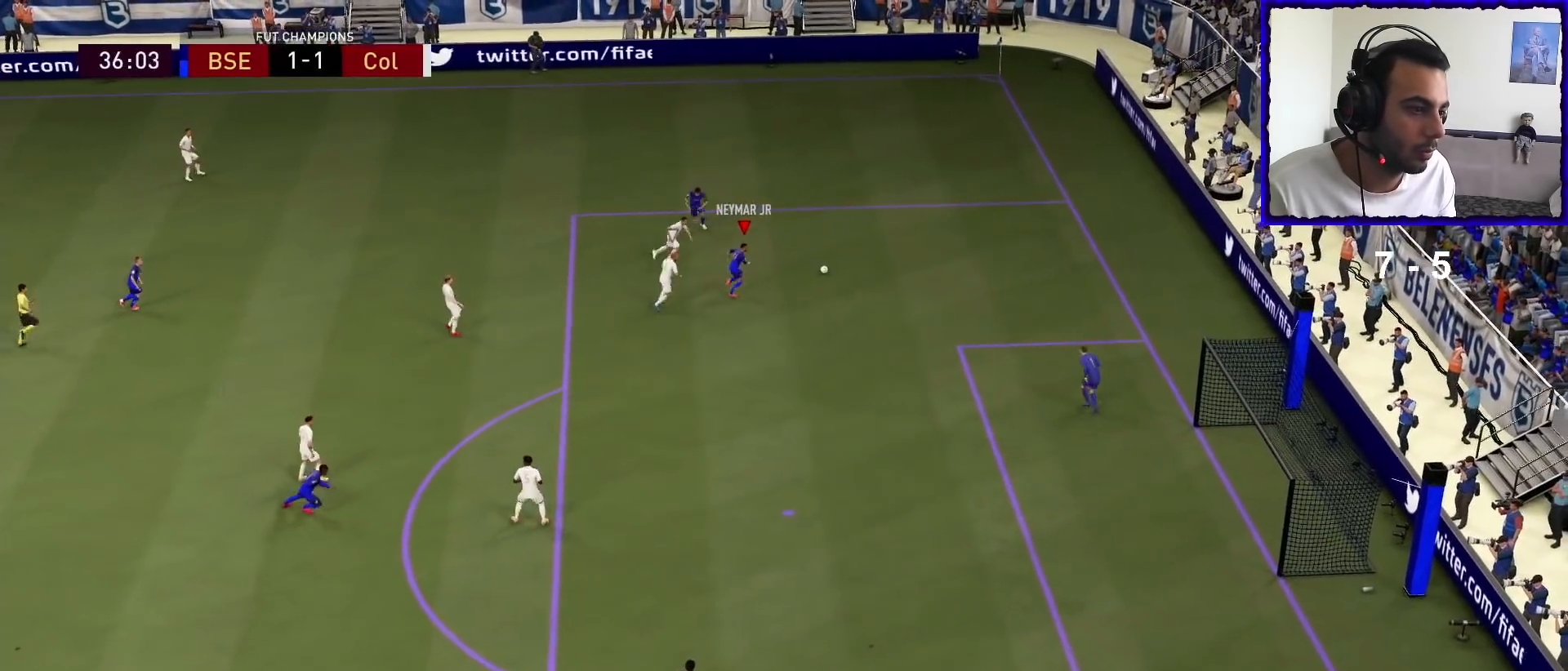
{"buttons": [], "left_stick": "center", "right_stick": "down-right", "events": [[67, "R1", "up"], [67, "right_stick", "down-right"], [167, "left_stick", "center"]]}
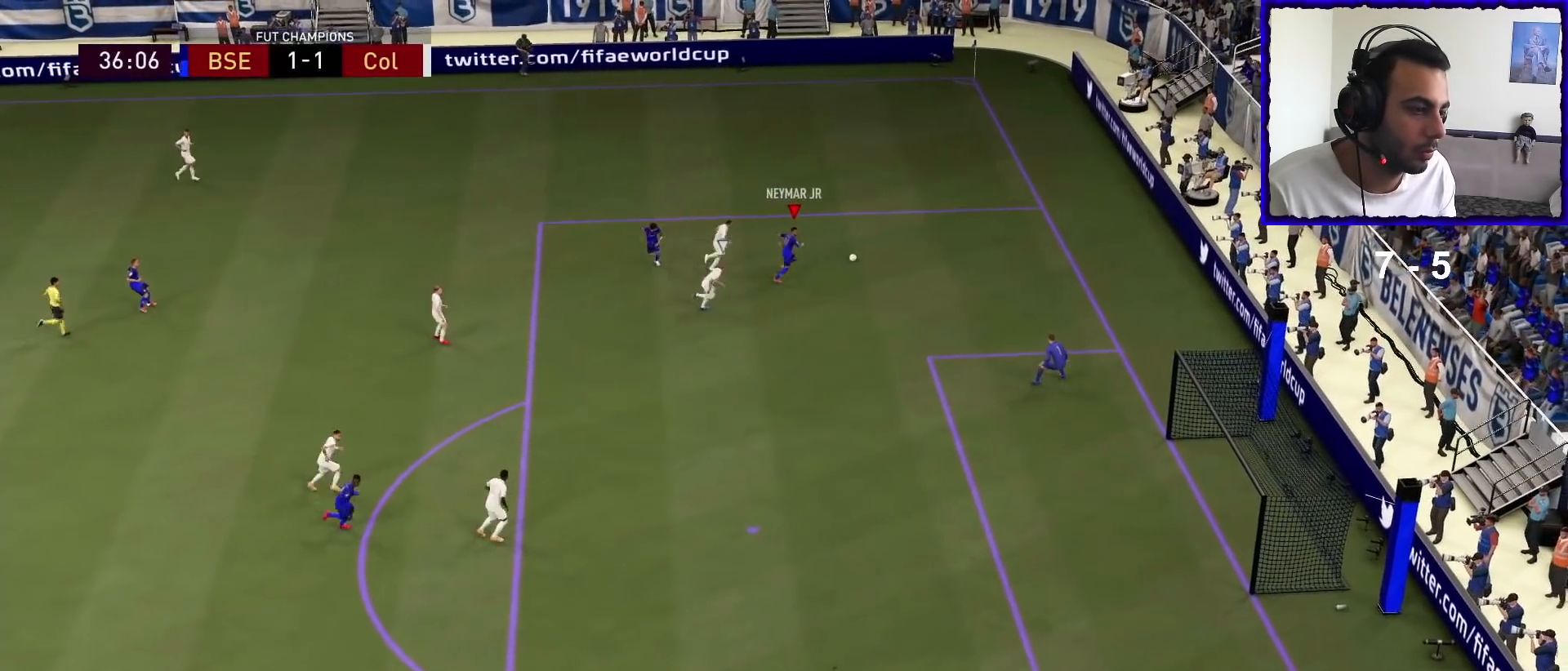
{"buttons": [], "left_stick": "up-left", "right_stick": "center", "events": [[67, "right_stick", "center"], [100, "left_stick", "up-left"], [133, "SQUARE", "down"], [167, "CROSS", "down"], [200, "SQUARE", "up"], [300, "CROSS", "up"]]}
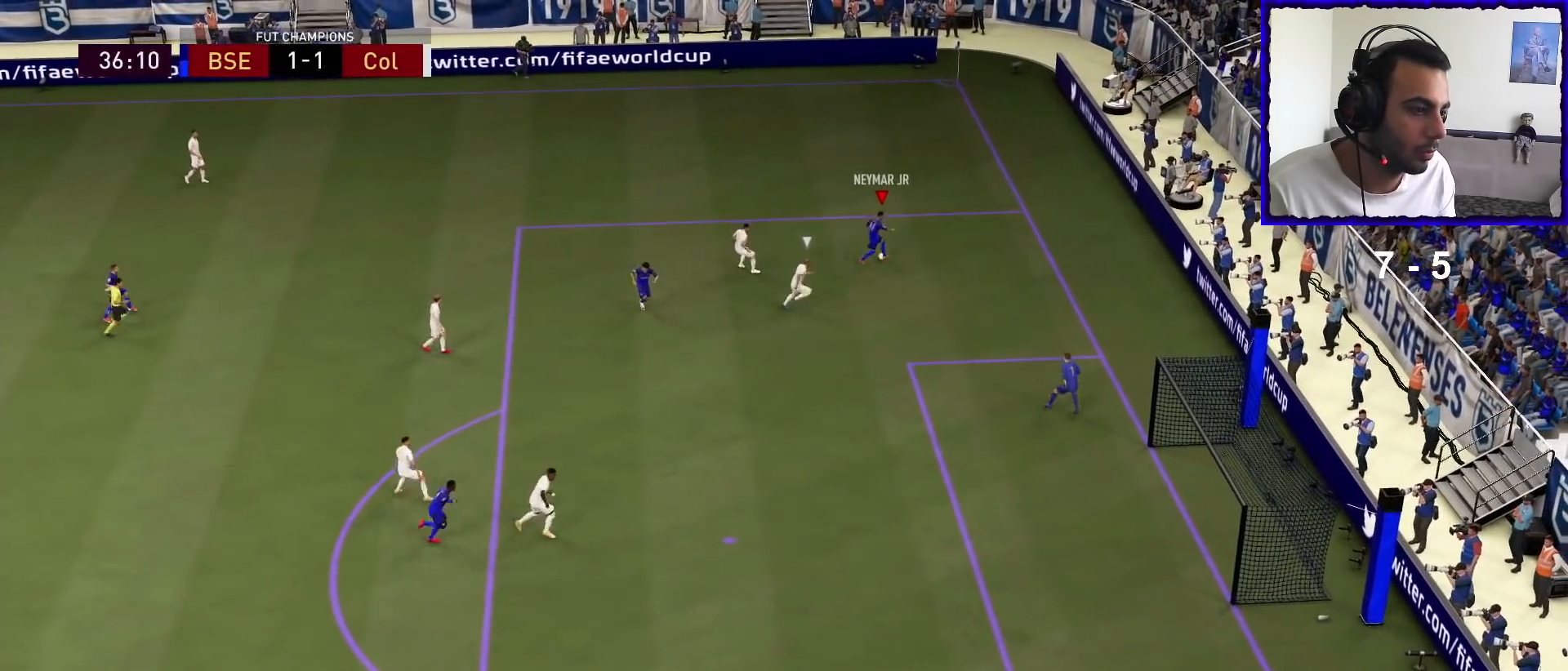
{"buttons": [], "left_stick": "left", "right_stick": "center", "events": [[67, "left_stick", "left"], [200, "left_stick", "down-left"], [467, "left_stick", "left"]]}
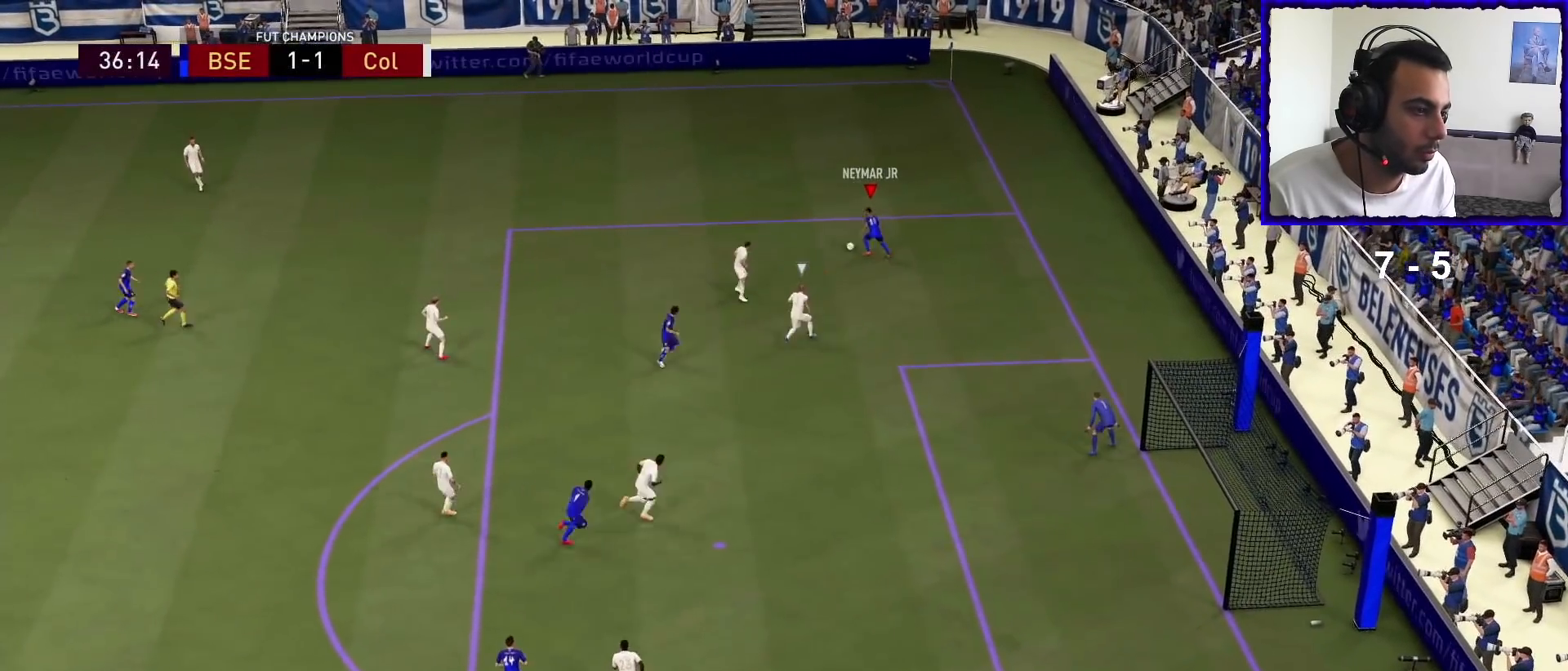
{"buttons": [], "left_stick": "right", "right_stick": "center", "events": [[67, "left_stick", "up-right"], [233, "left_stick", "right"]]}
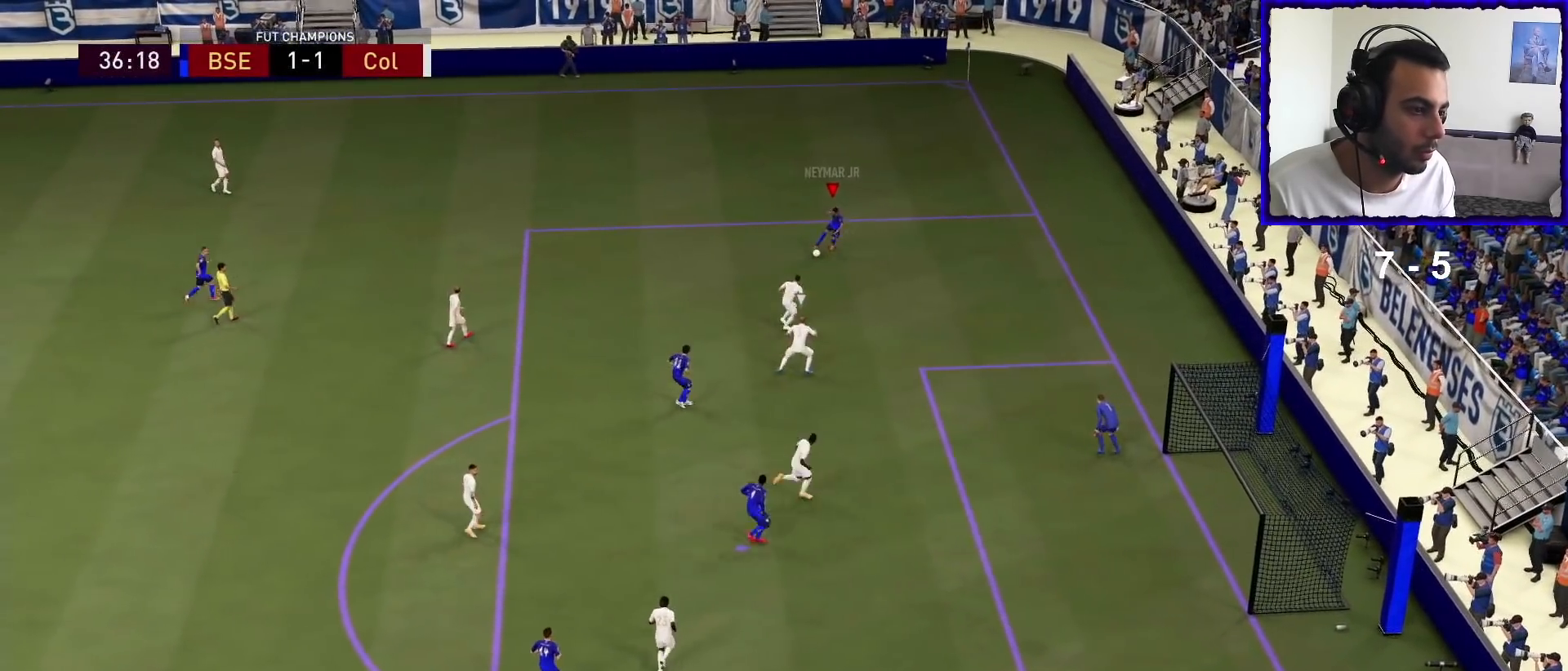
{"buttons": [], "left_stick": "center", "right_stick": "center", "events": [[367, "right_stick", "up-left"], [433, "left_stick", "center"], [433, "right_stick", "center"]]}
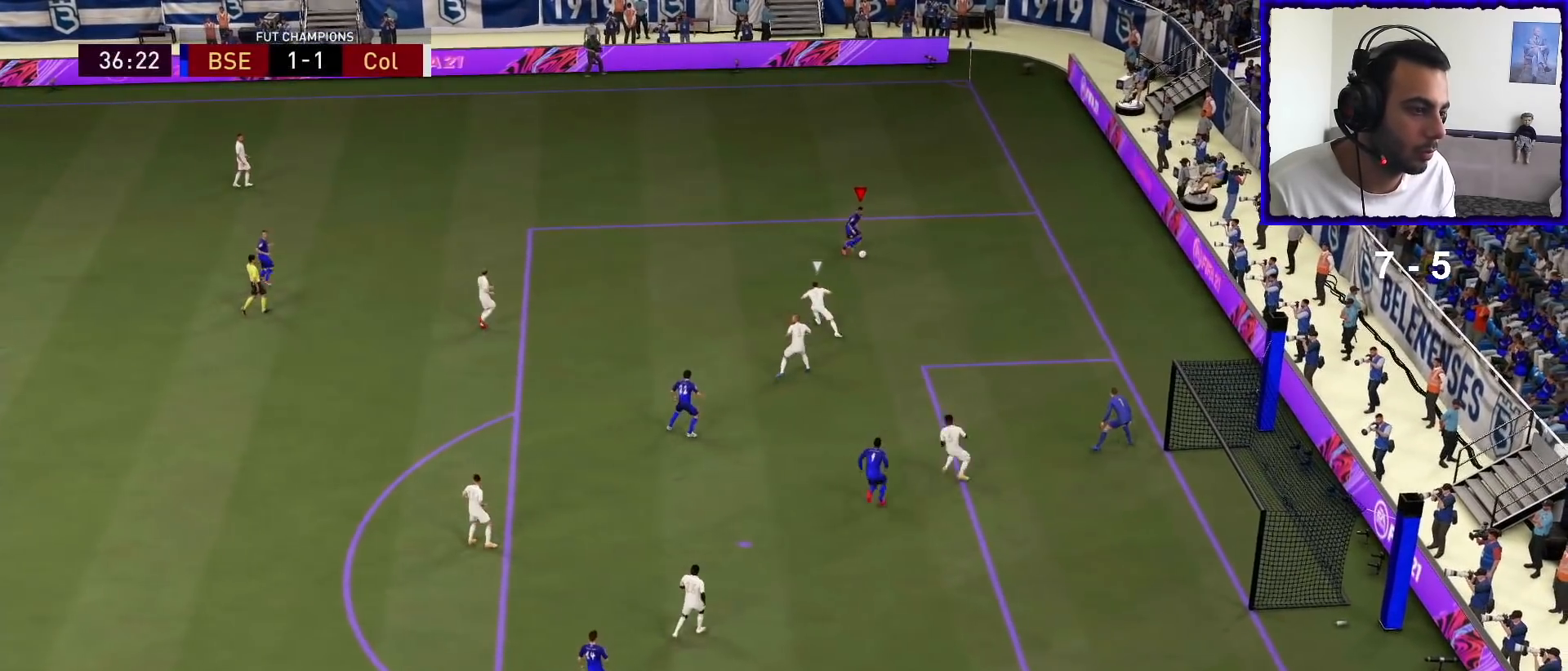
{"buttons": [], "left_stick": "down-right", "right_stick": "center", "events": [[33, "right_stick", "up-left"], [133, "right_stick", "center"], [167, "L2", "down"], [167, "left_stick", "down-right"], [233, "R1", "down"], [433, "L2", "up"], [433, "R1", "up"]]}
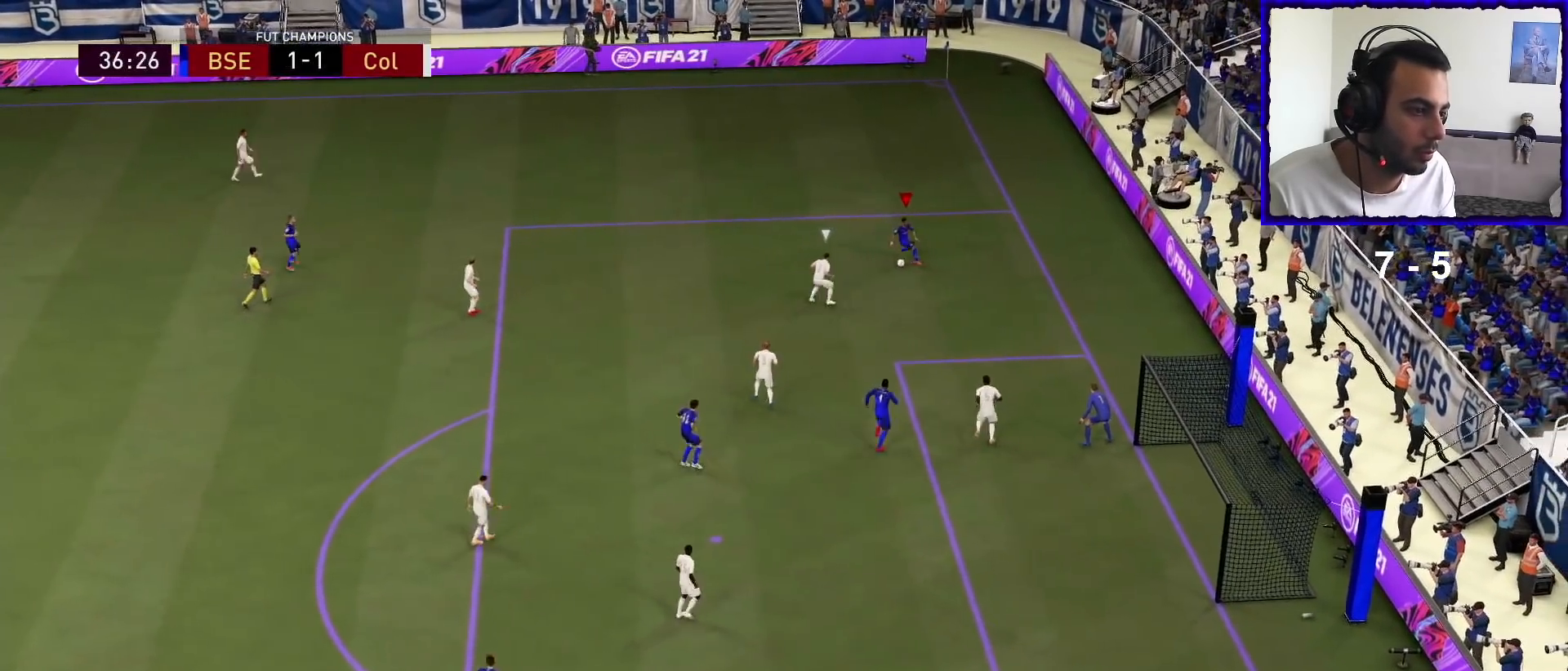
{"buttons": [], "left_stick": "down-right", "right_stick": "center", "events": []}
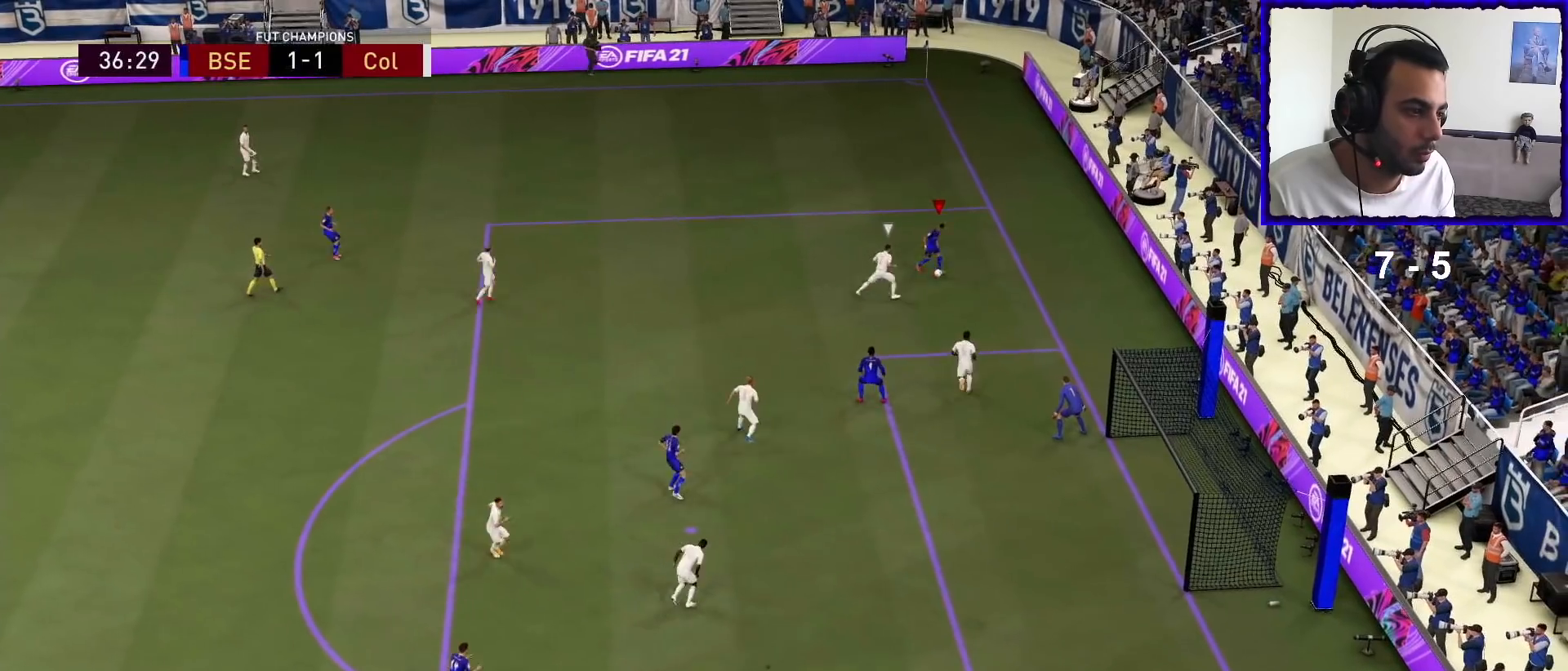
{"buttons": [], "left_stick": "down-left", "right_stick": "center", "events": [[233, "CROSS", "down"], [233, "left_stick", "down-left"], [400, "CROSS", "up"]]}
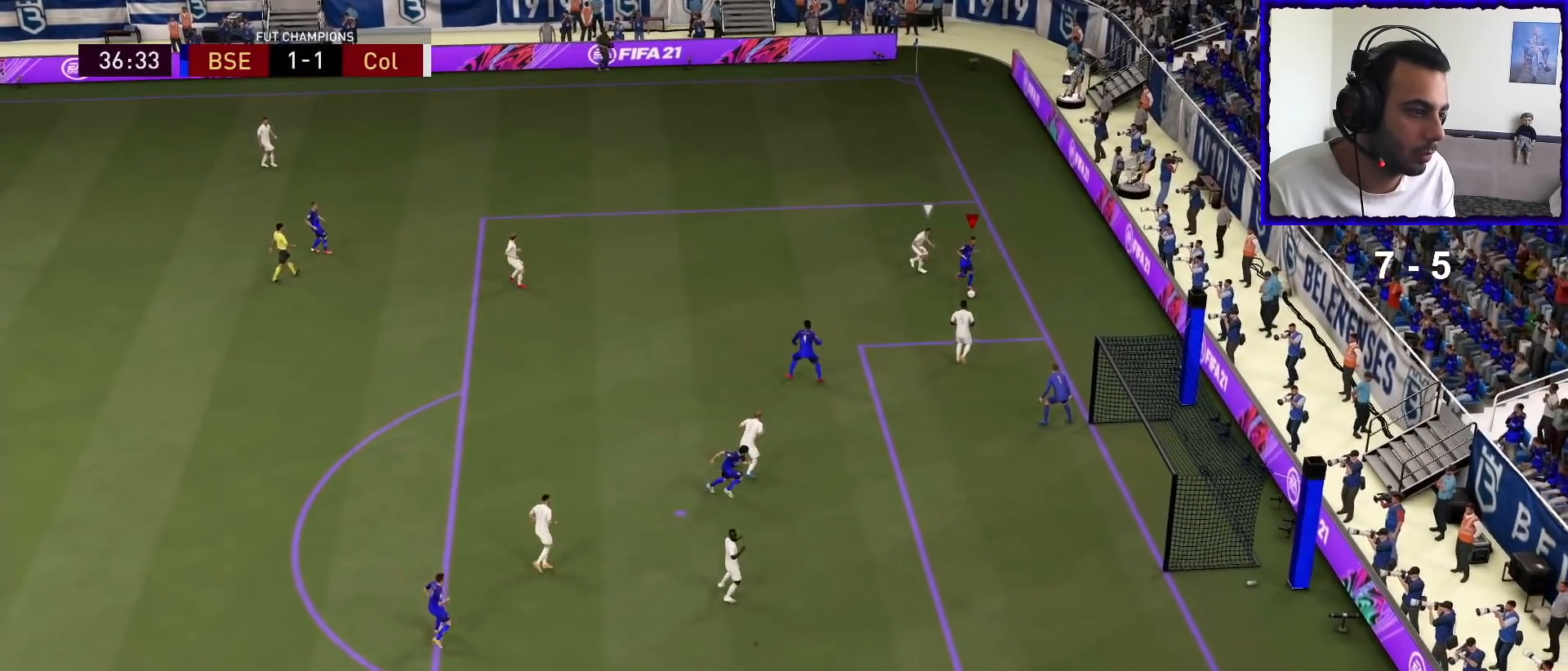
{"buttons": ["SQUARE"], "left_stick": "down-right", "right_stick": "center", "events": [[333, "SQUARE", "down"], [333, "left_stick", "down-right"]]}
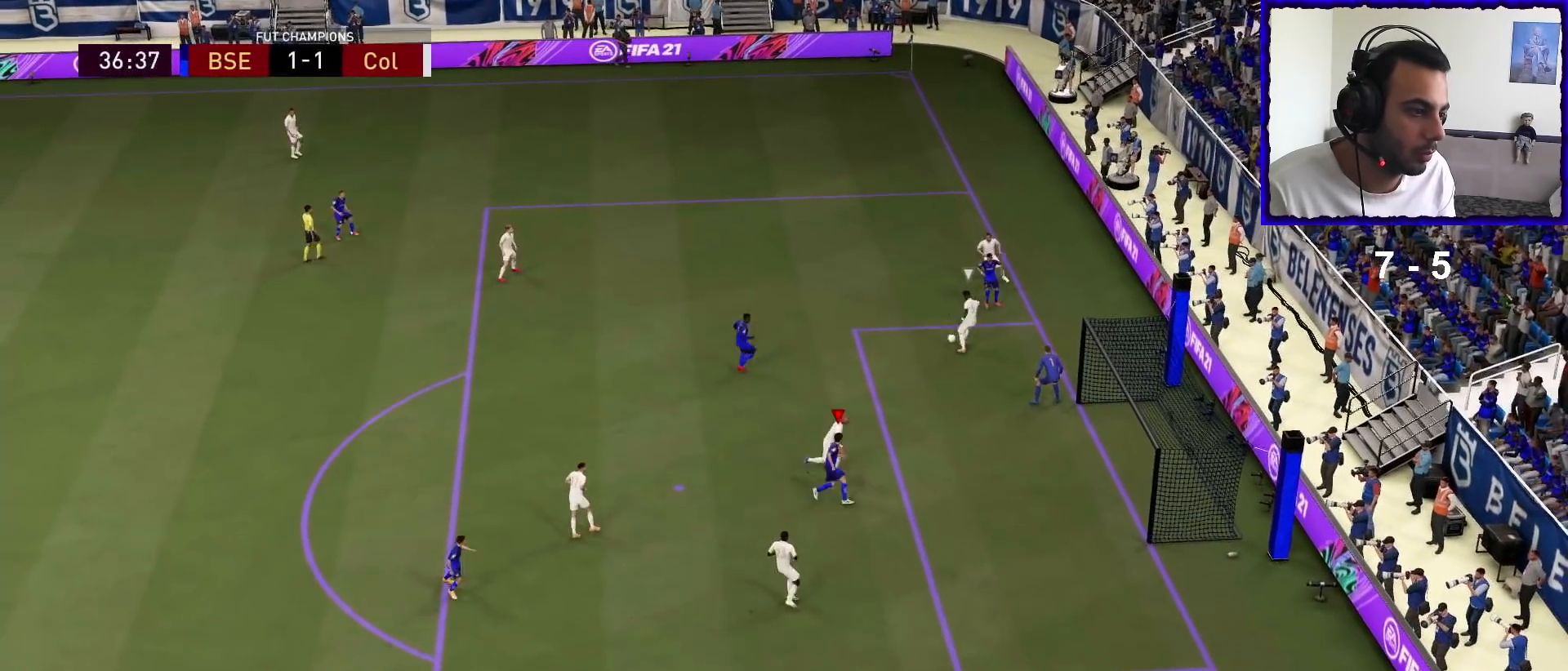
{"buttons": ["R1"], "left_stick": "left", "right_stick": "center", "events": [[33, "SQUARE", "up"], [300, "left_stick", "down-left"], [400, "L1", "down"], [400, "R1", "down"], [400, "left_stick", "up-left"], [500, "L1", "up"], [500, "left_stick", "left"]]}
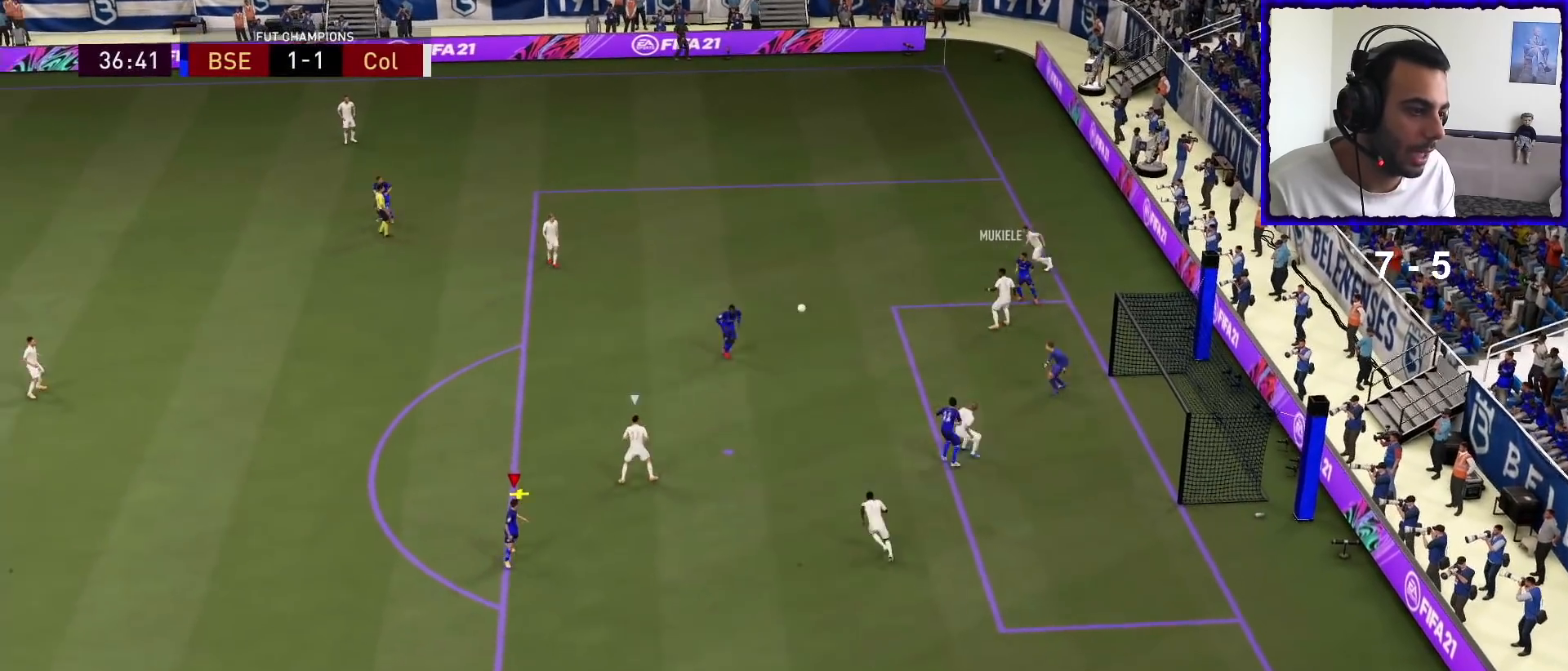
{"buttons": ["R1"], "left_stick": "up", "right_stick": "center", "events": [[167, "left_stick", "up-left"], [500, "left_stick", "up"]]}
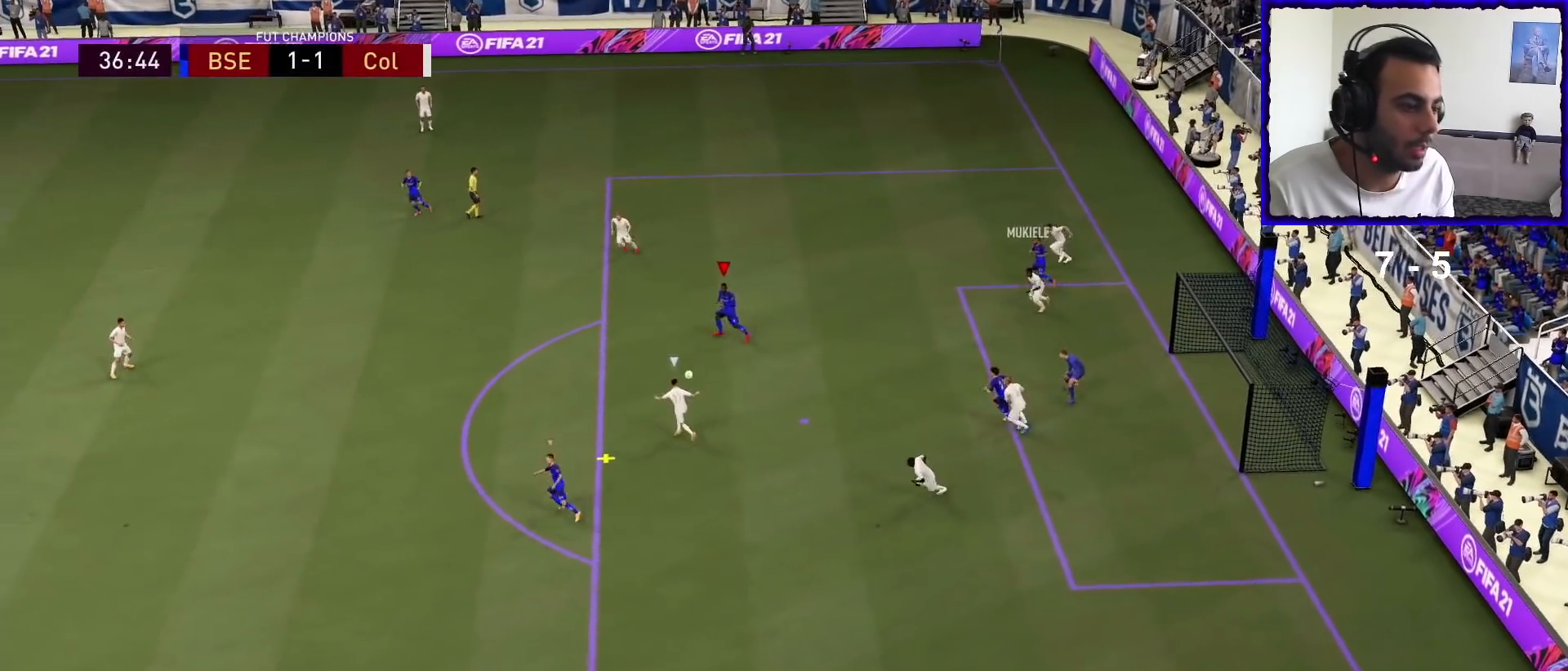
{"buttons": ["L2", "R1"], "left_stick": "up", "right_stick": "center", "events": [[67, "L1", "down"], [133, "L1", "up"], [233, "L2", "down"]]}
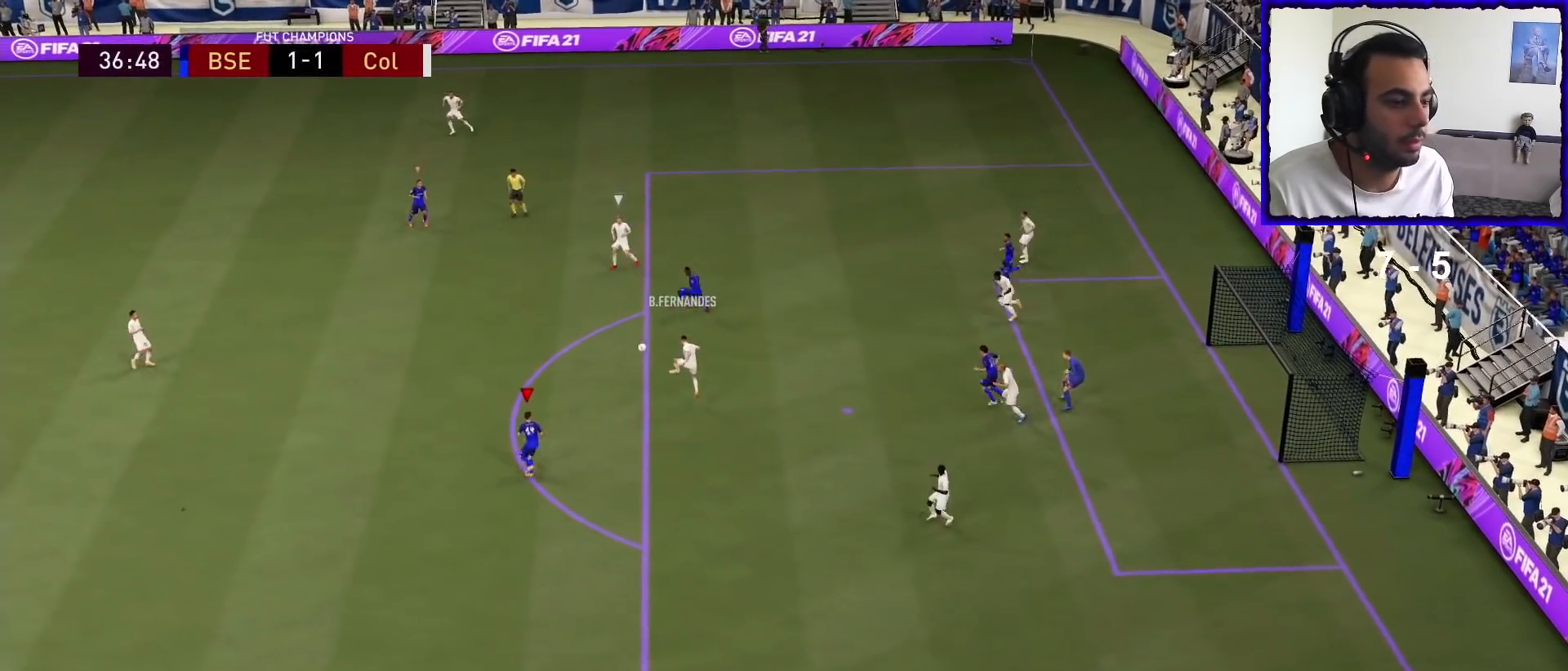
{"buttons": ["L2", "R1"], "left_stick": "down", "right_stick": "center", "events": [[67, "L2", "up"], [67, "left_stick", "up-left"], [233, "L1", "down"], [233, "left_stick", "left"], [333, "L1", "up"], [433, "L2", "down"], [433, "left_stick", "down"]]}
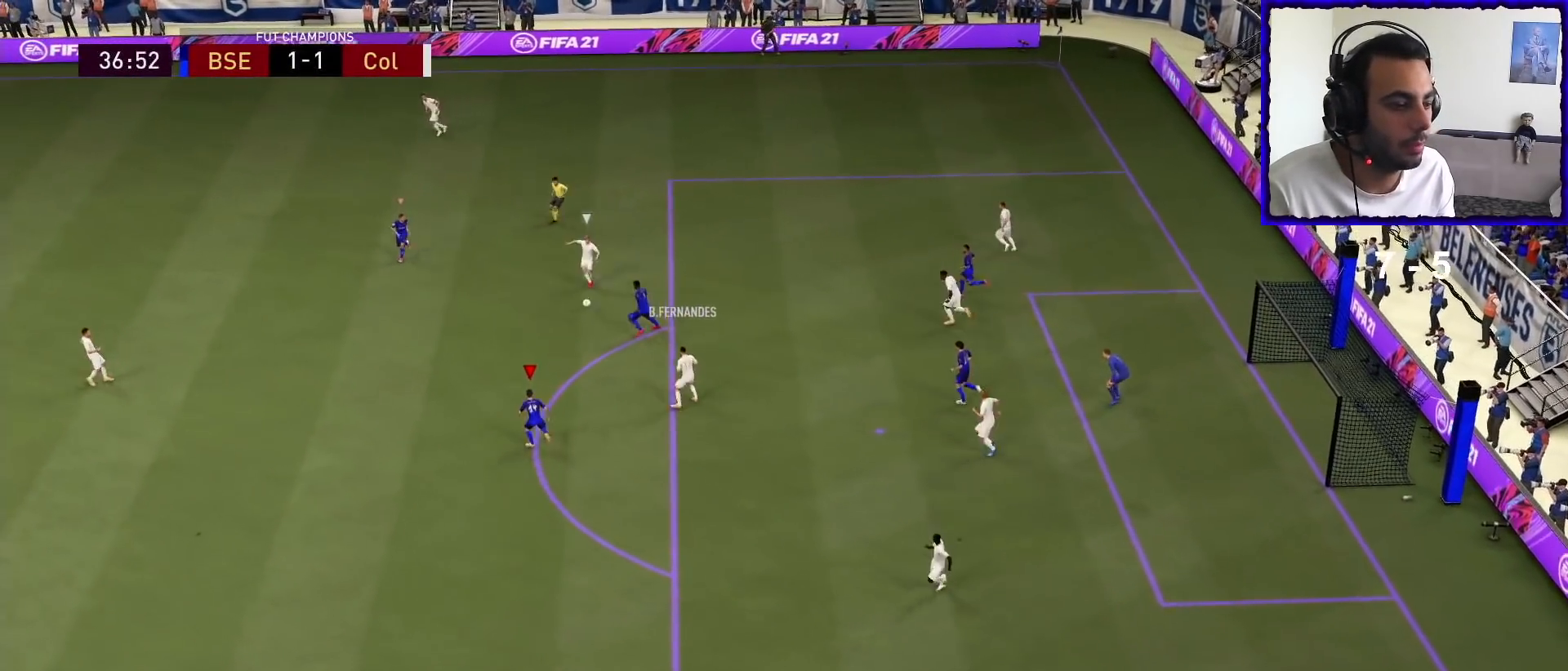
{"buttons": ["R1"], "left_stick": "down", "right_stick": "center", "events": [[500, "L2", "up"]]}
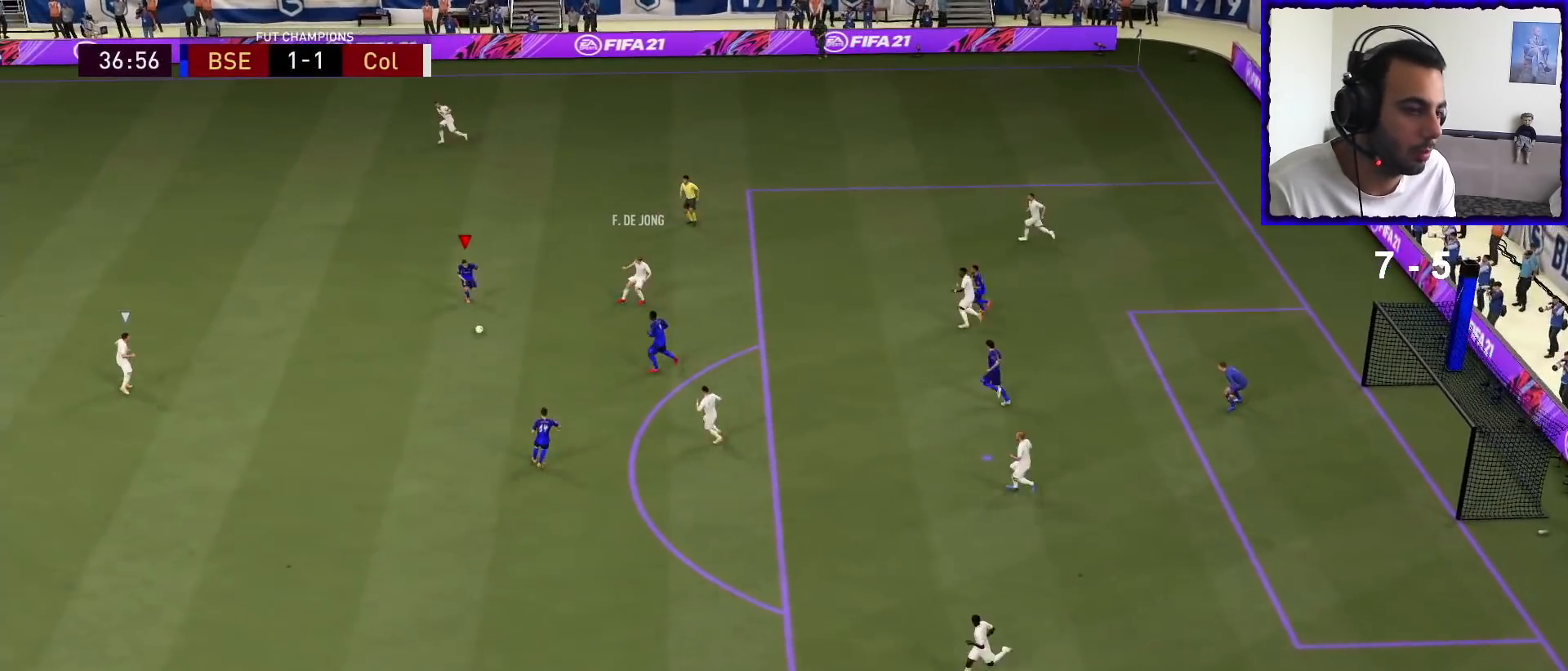
{"buttons": ["L2", "R1"], "left_stick": "up-right", "right_stick": "center", "events": [[100, "L1", "down"], [133, "left_stick", "down-right"], [200, "L1", "up"], [300, "L2", "down"], [300, "left_stick", "right"], [433, "left_stick", "up-right"]]}
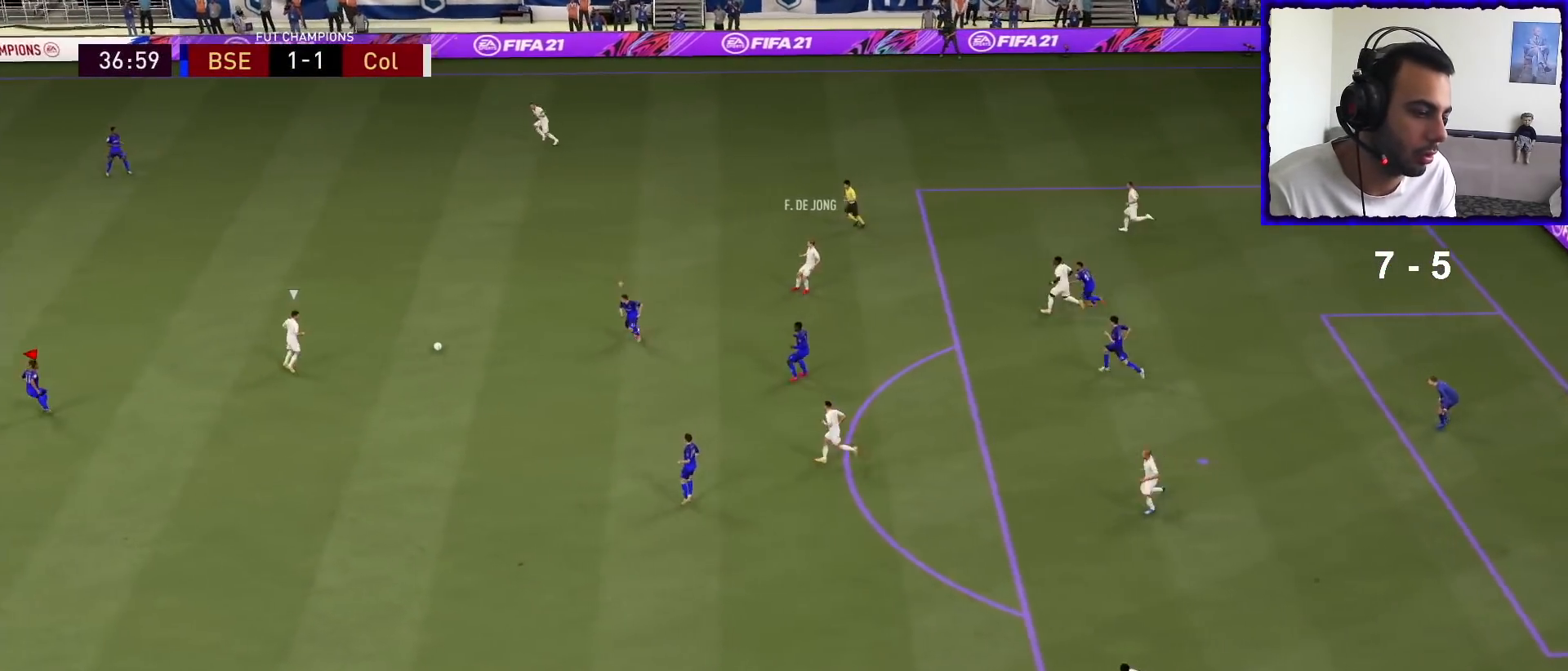
{"buttons": ["L2", "R1"], "left_stick": "up-right", "right_stick": "center", "events": []}
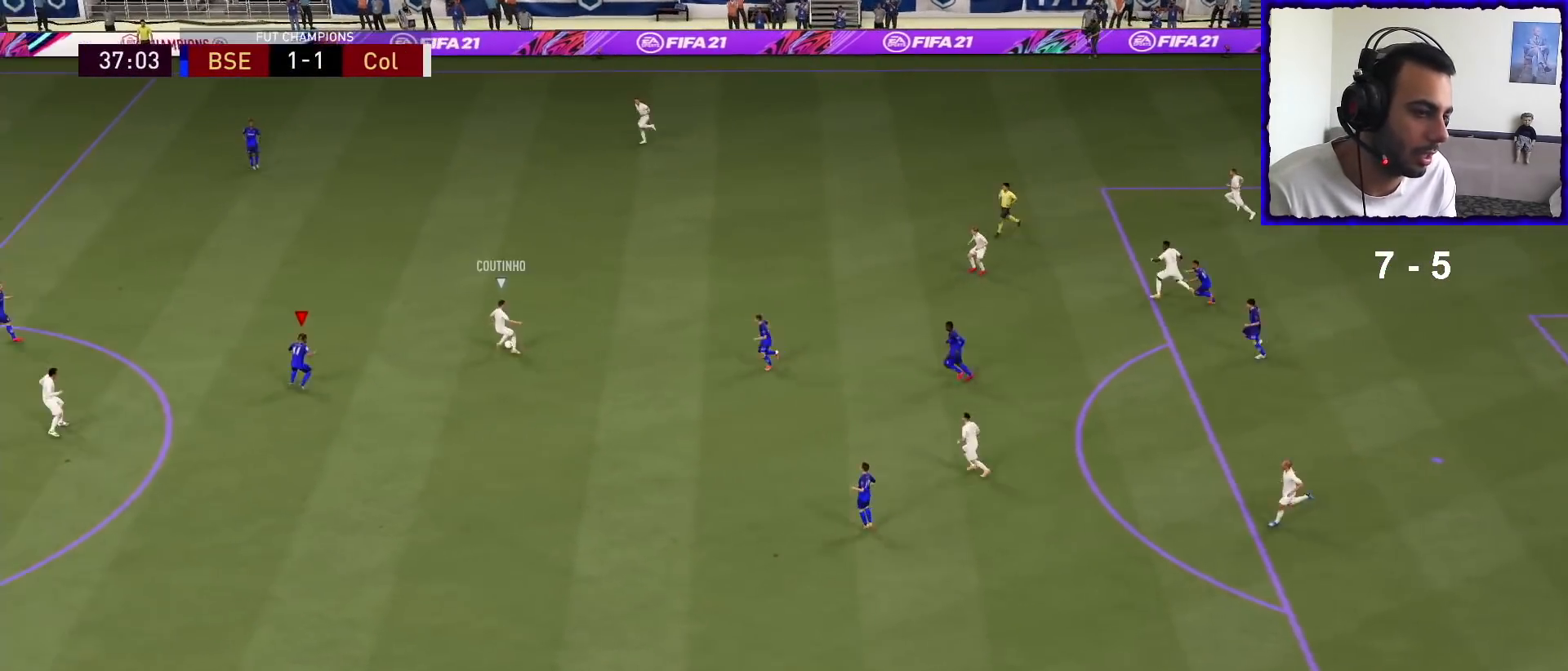
{"buttons": ["L2", "R1"], "left_stick": "up", "right_stick": "center", "events": [[367, "left_stick", "up"]]}
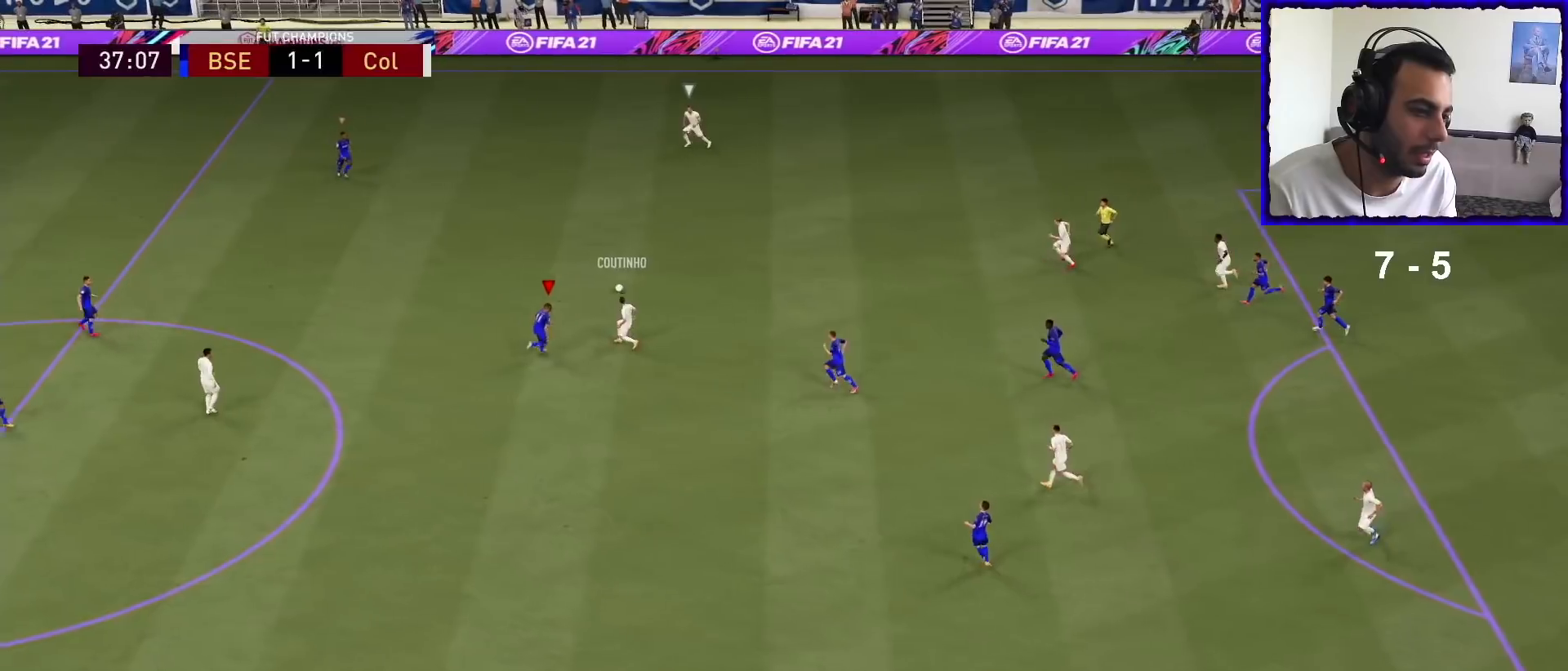
{"buttons": ["R1"], "left_stick": "left", "right_stick": "center", "events": [[133, "left_stick", "up-left"], [333, "left_stick", "left"], [433, "L2", "up"]]}
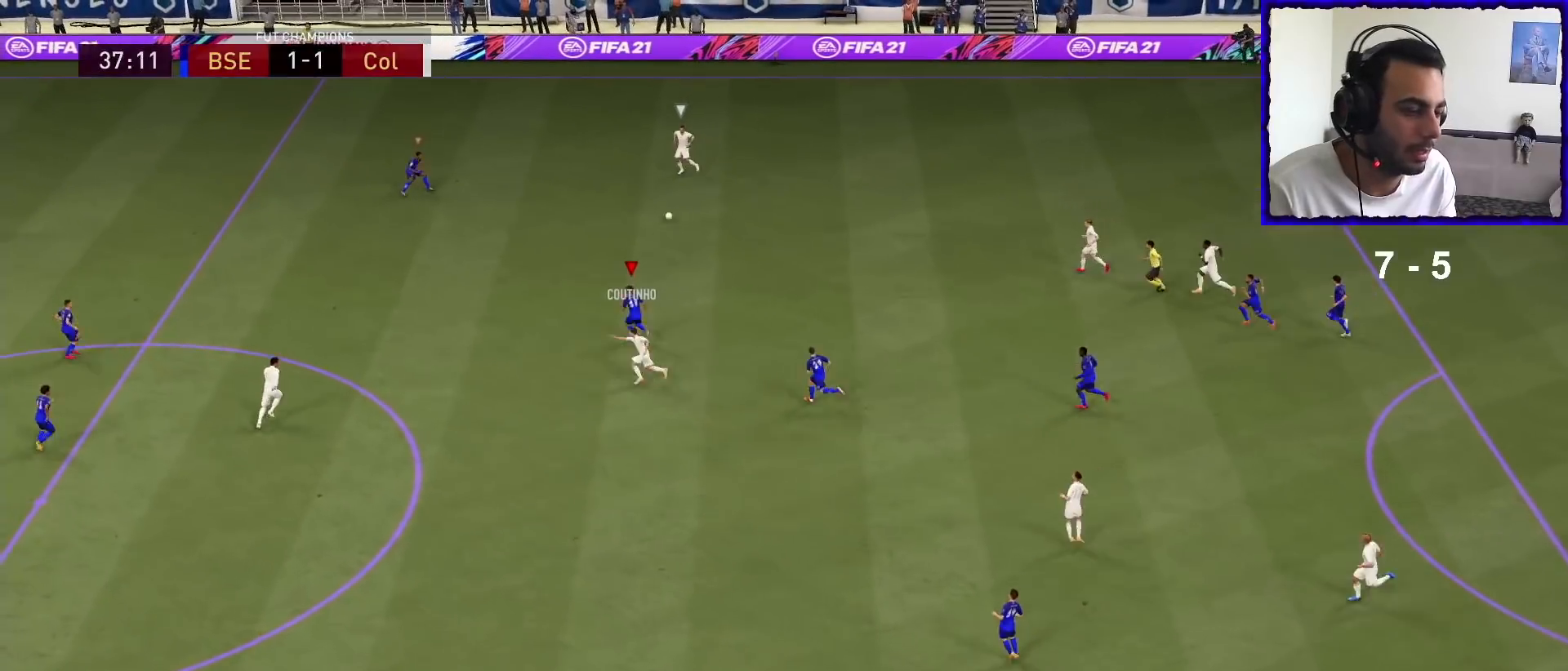
{"buttons": ["R1"], "left_stick": "left", "right_stick": "center", "events": []}
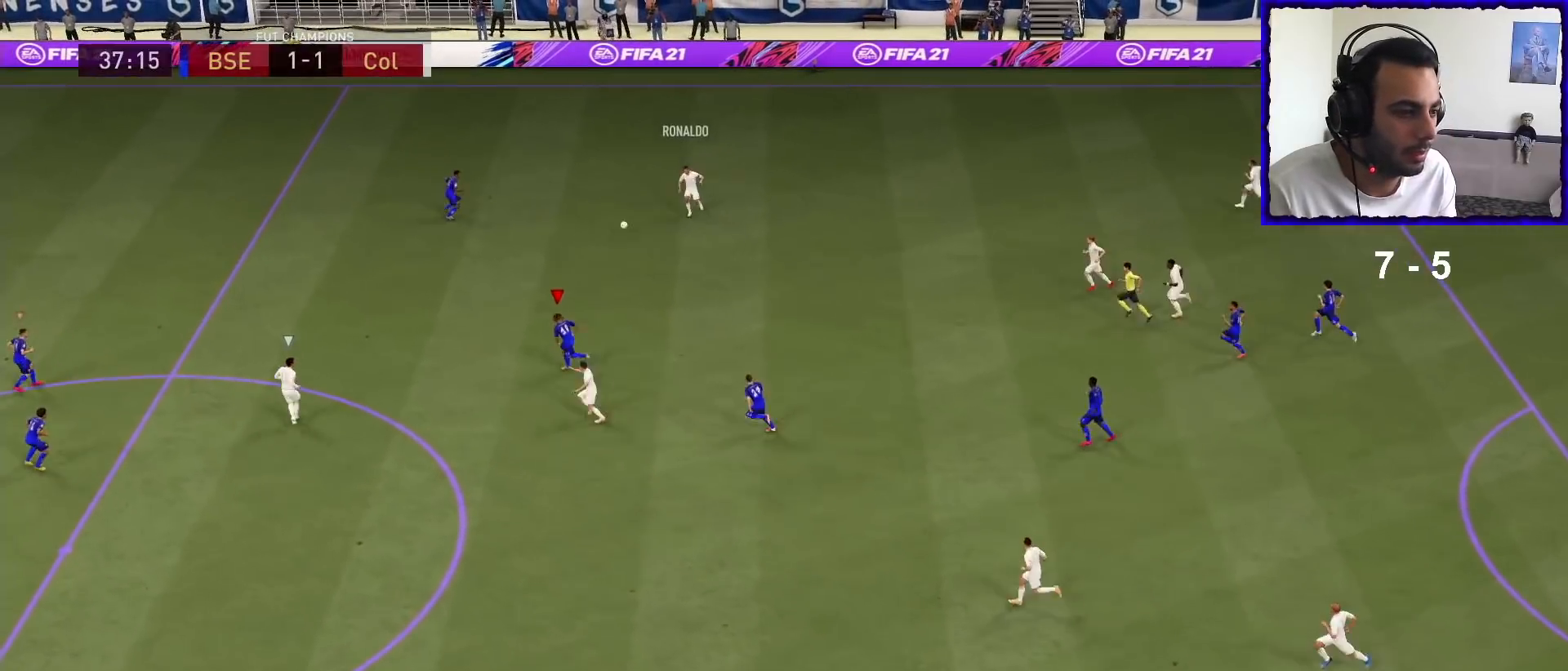
{"buttons": ["R1"], "left_stick": "left", "right_stick": "center", "events": []}
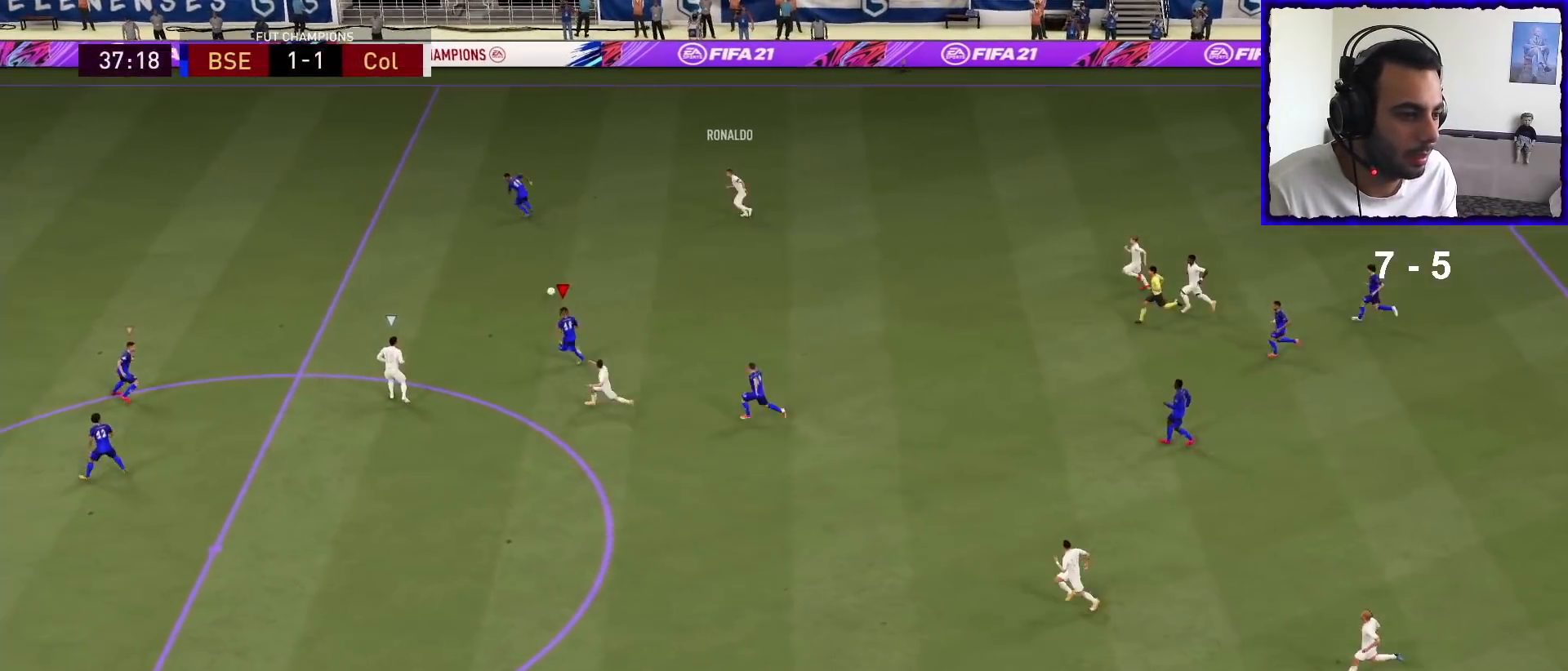
{"buttons": ["R1"], "left_stick": "left", "right_stick": "center", "events": []}
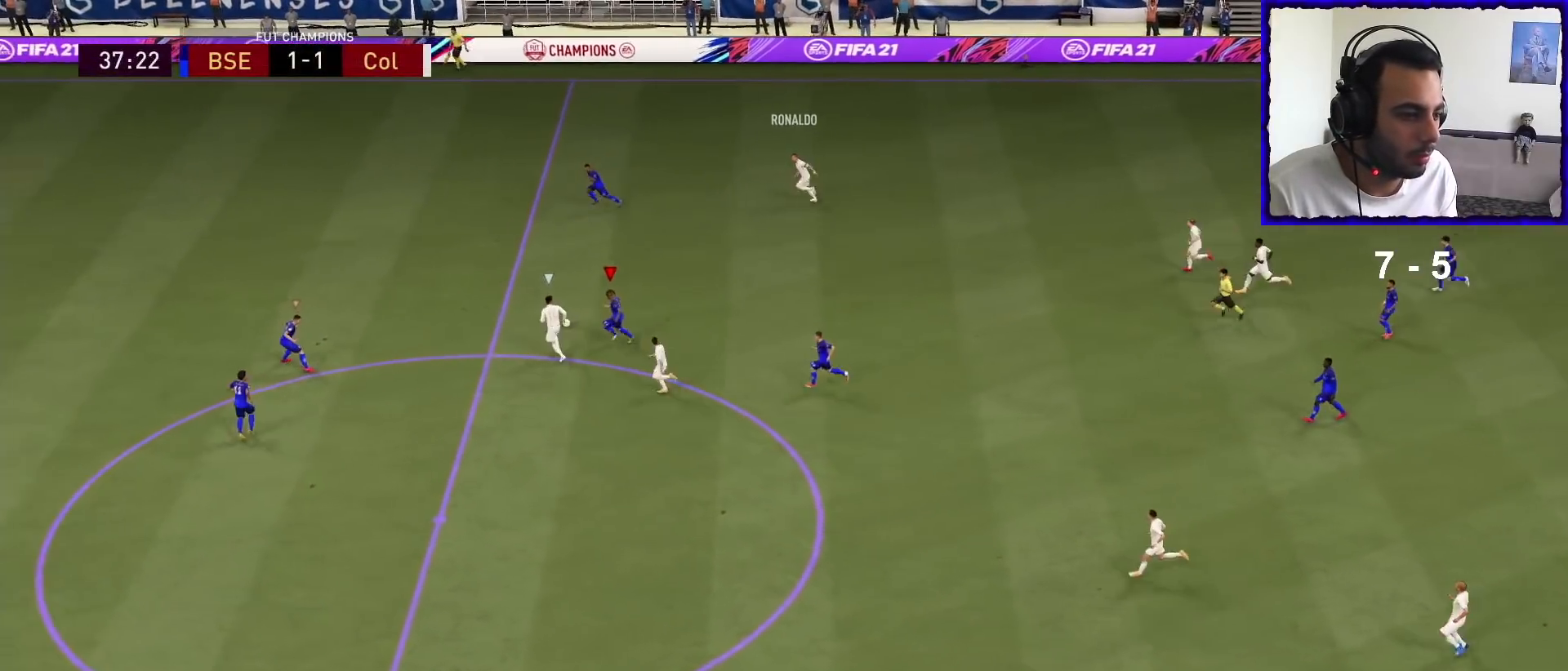
{"buttons": ["L2", "R1"], "left_stick": "left", "right_stick": "center", "events": [[100, "L2", "down"]]}
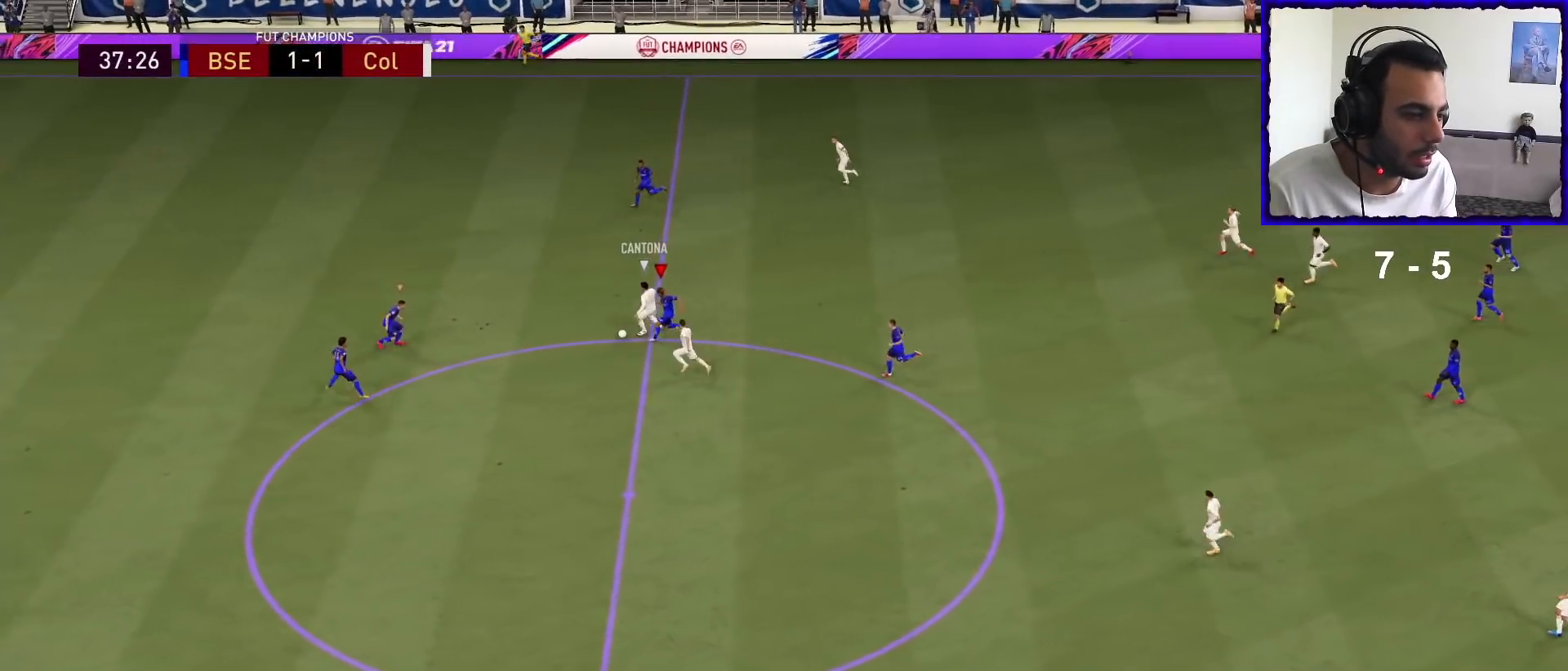
{"buttons": ["L2", "R1"], "left_stick": "left", "right_stick": "center", "events": []}
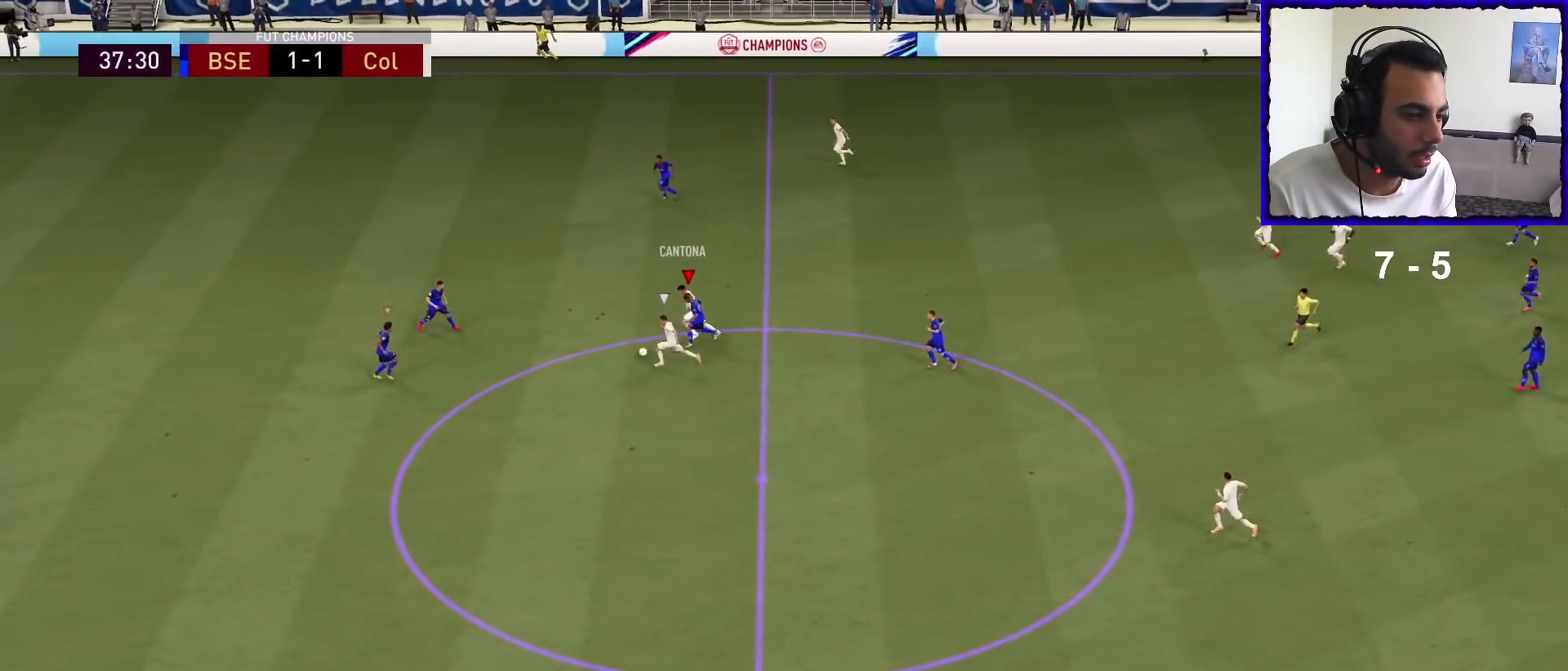
{"buttons": ["L2", "R1"], "left_stick": "down-right", "right_stick": "center", "events": [[33, "left_stick", "down-left"], [67, "L2", "up"], [200, "L1", "down"], [233, "left_stick", "down-right"], [267, "L1", "up"], [367, "L2", "down"]]}
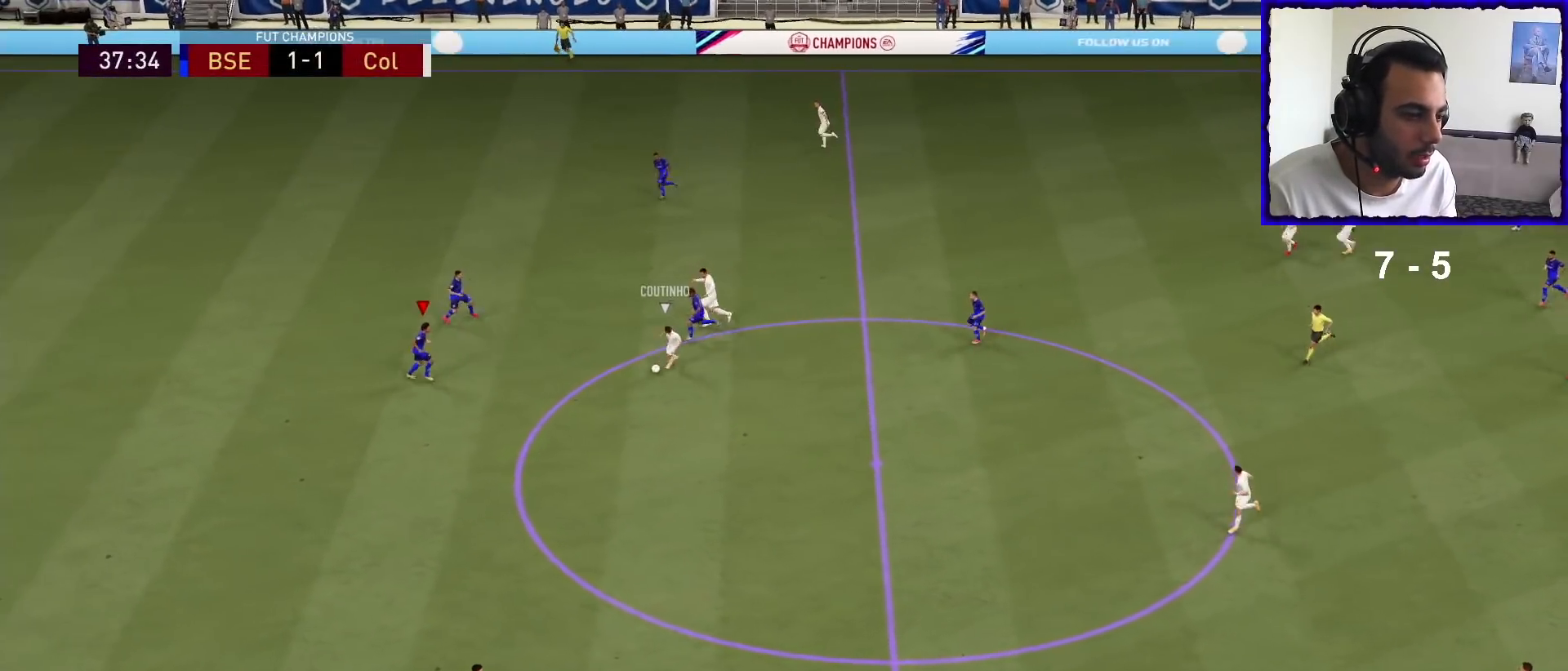
{"buttons": ["L2", "R1"], "left_stick": "down-right", "right_stick": "center", "events": []}
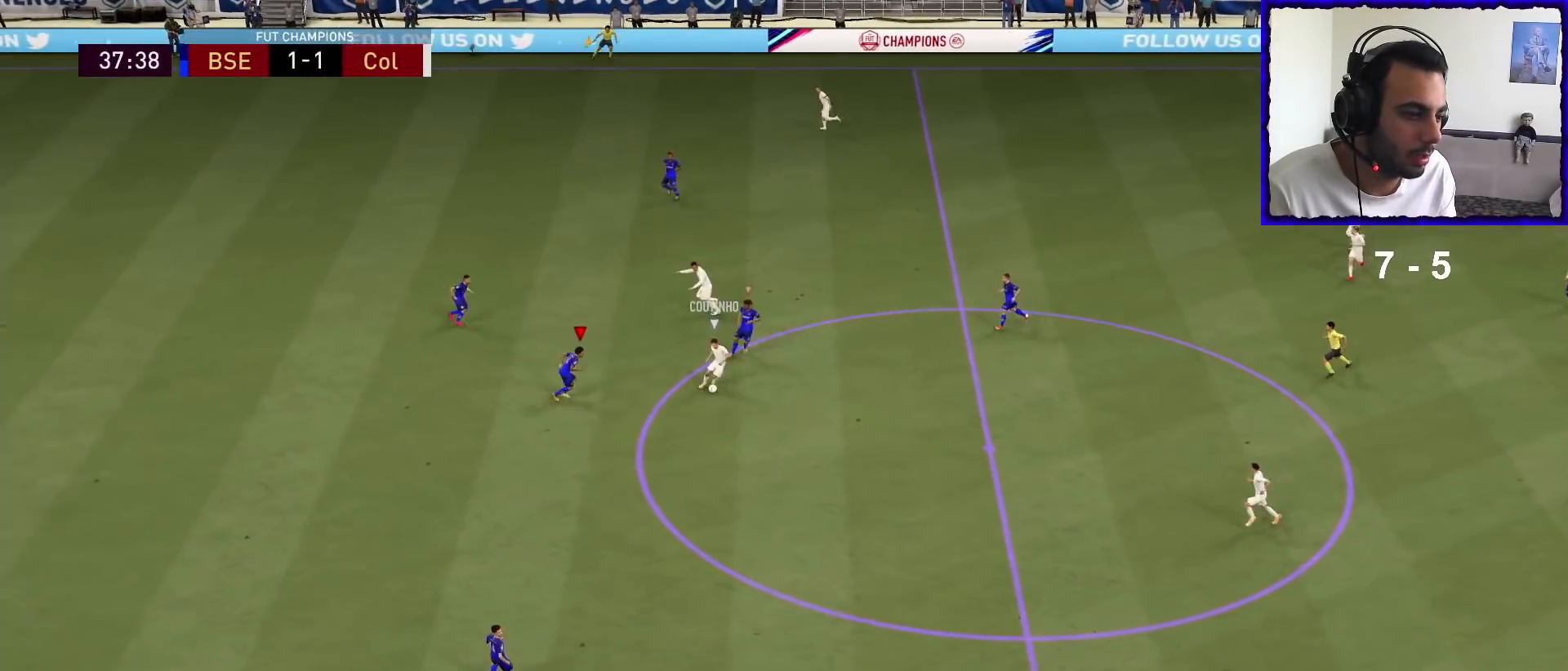
{"buttons": ["L2", "R1"], "left_stick": "down-right", "right_stick": "center", "events": []}
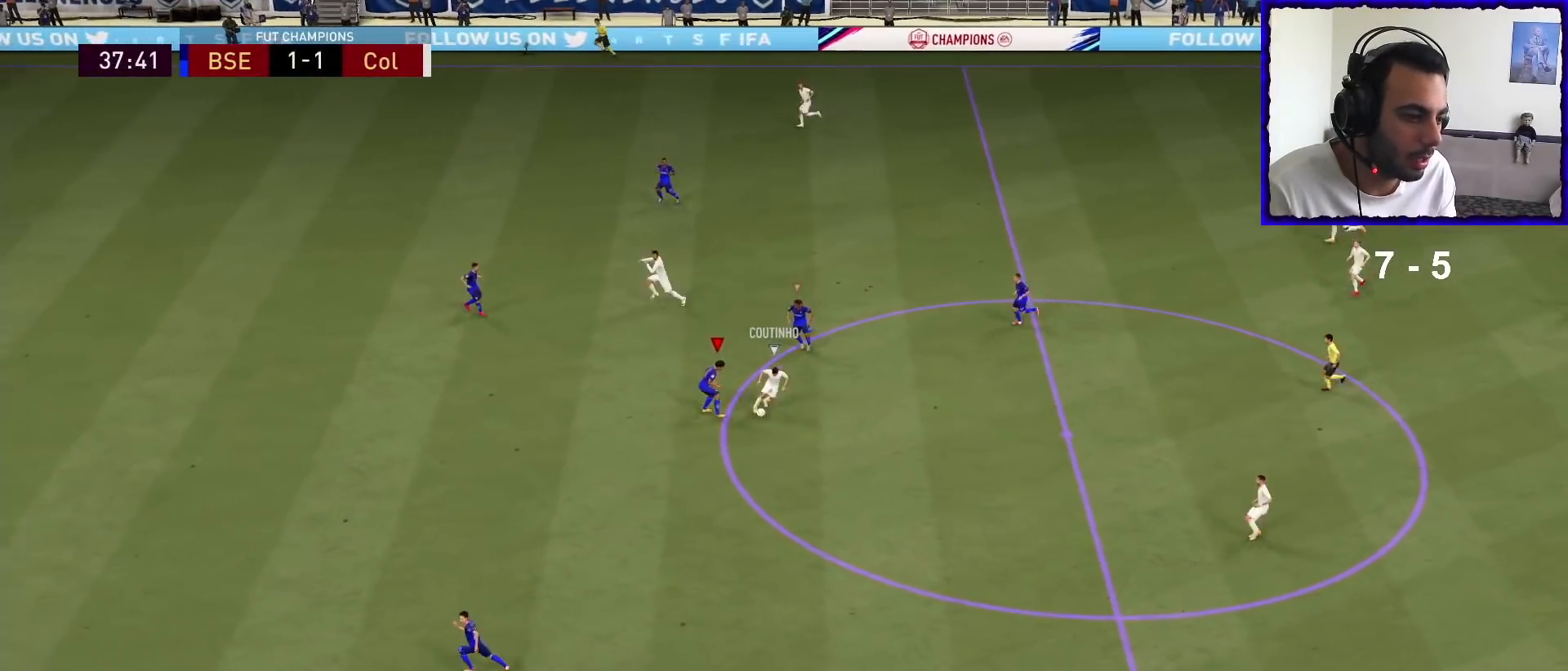
{"buttons": ["SQUARE", "L2", "R1"], "left_stick": "down-right", "right_stick": "center", "events": [[467, "SQUARE", "down"]]}
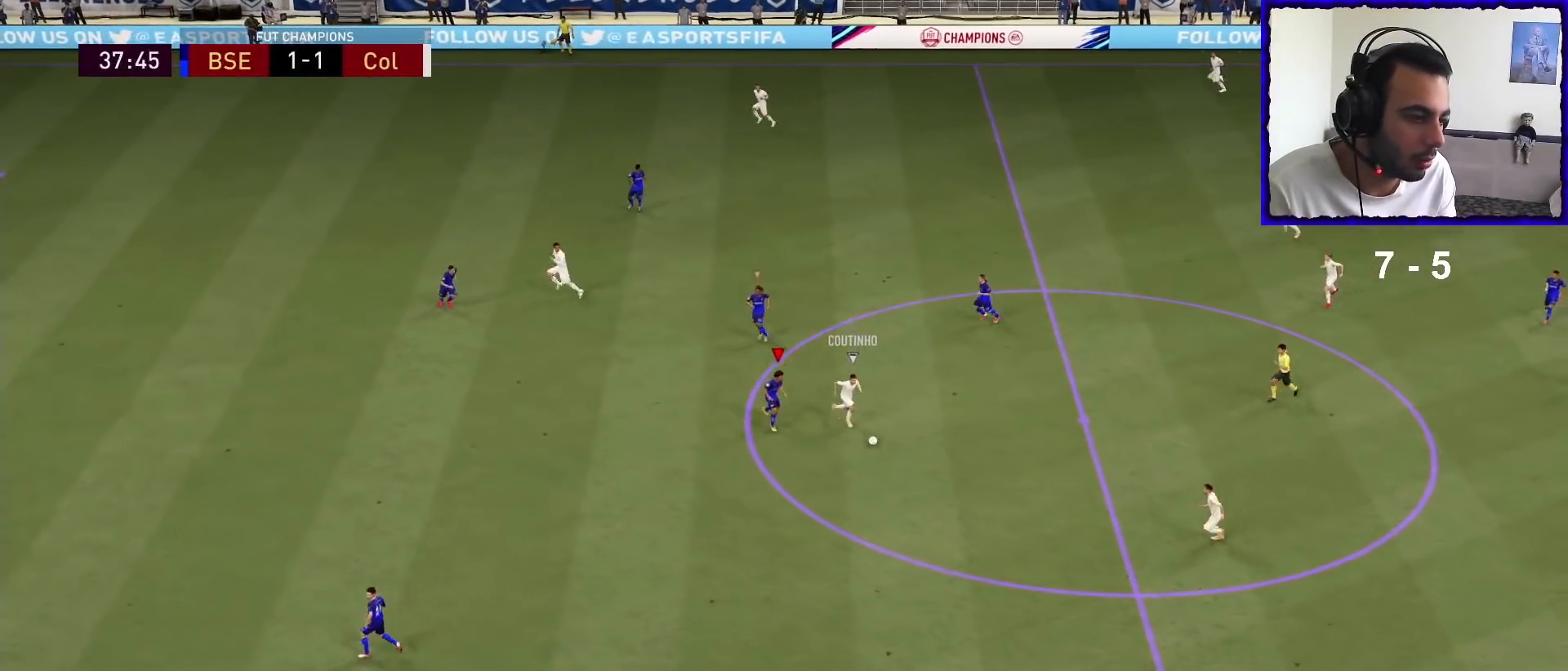
{"buttons": ["R1"], "left_stick": "down", "right_stick": "center", "events": [[67, "SQUARE", "up"], [233, "L2", "up"], [500, "left_stick", "down"]]}